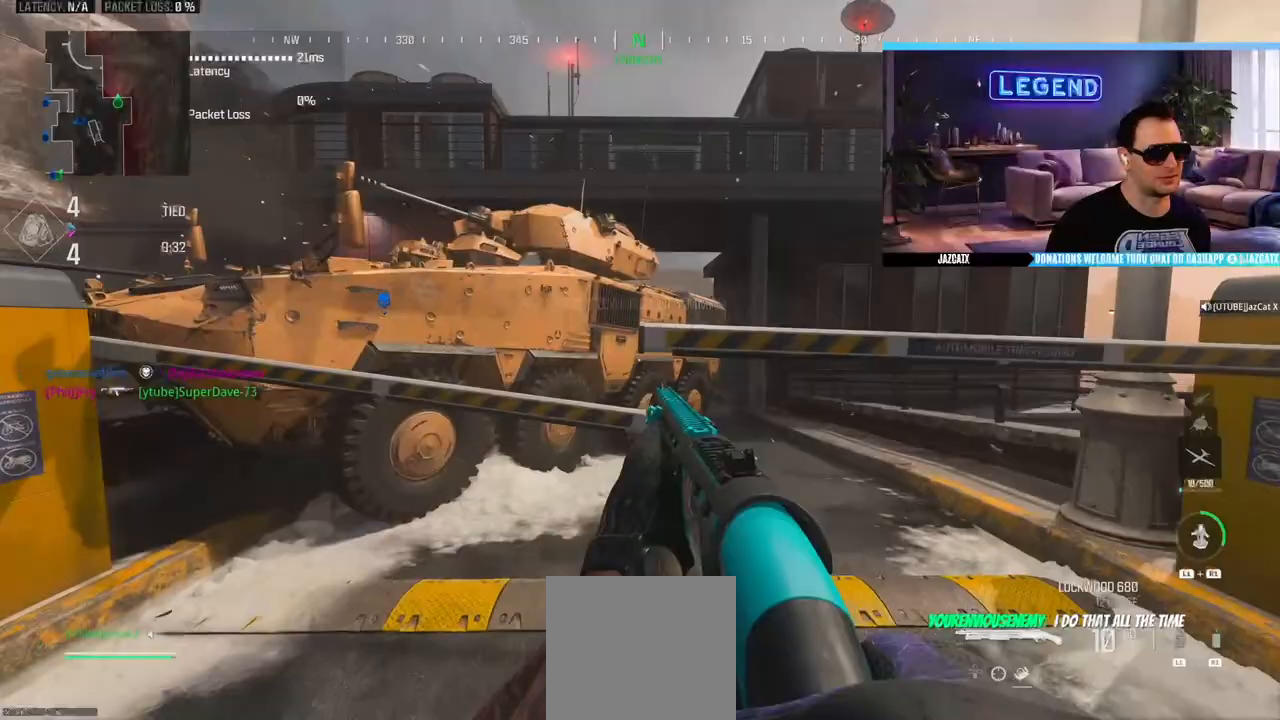
Gameplay with a controller (PlayStation layout); each line is a JSON object with the inputs held at the frame after it. "events" lists button and stick changes between this image and that frame as [ms after this image, input, new state], when the widget could be followed in between.
{"buttons": ["SQUARE"], "left_stick": "down-right", "right_stick": "center", "events": [[50, "right_stick", "left"], [117, "left_stick", "down-right"], [200, "R1", "down"], [250, "R1", "up"], [283, "right_stick", "center"], [350, "SQUARE", "down"]]}
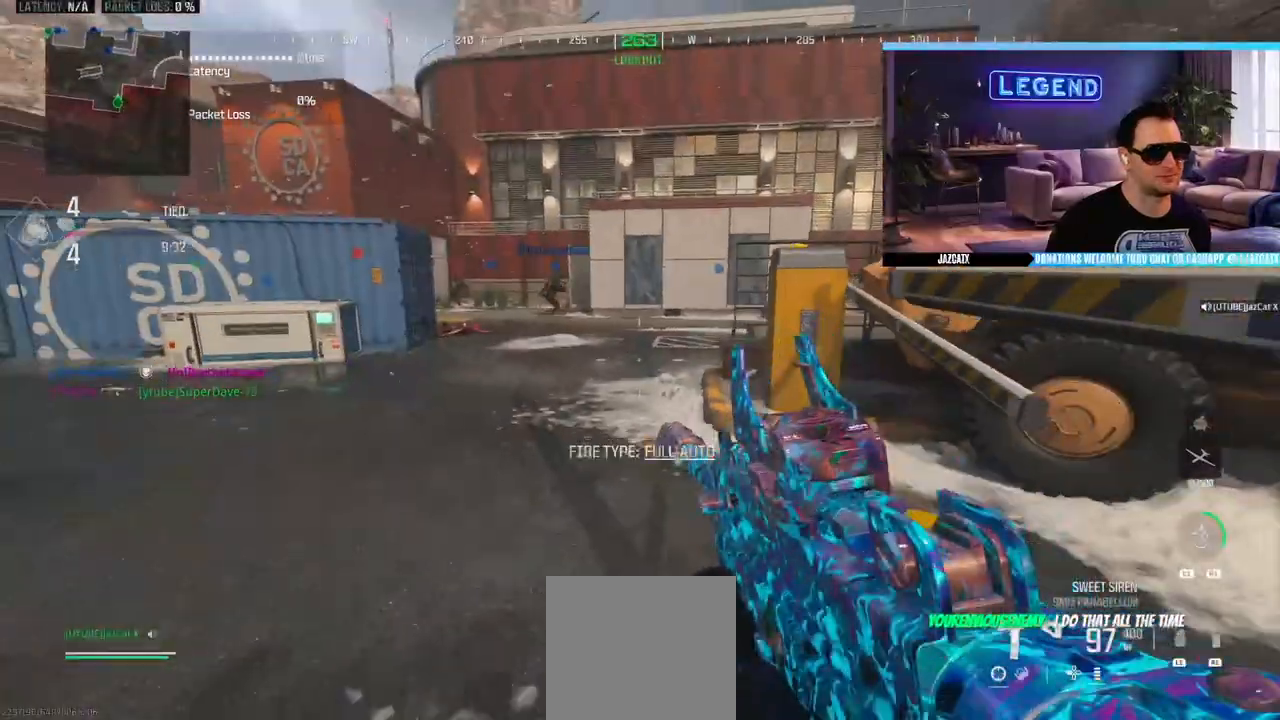
{"buttons": [], "left_stick": "center", "right_stick": "center", "events": [[233, "SQUARE", "up"], [317, "left_stick", "center"]]}
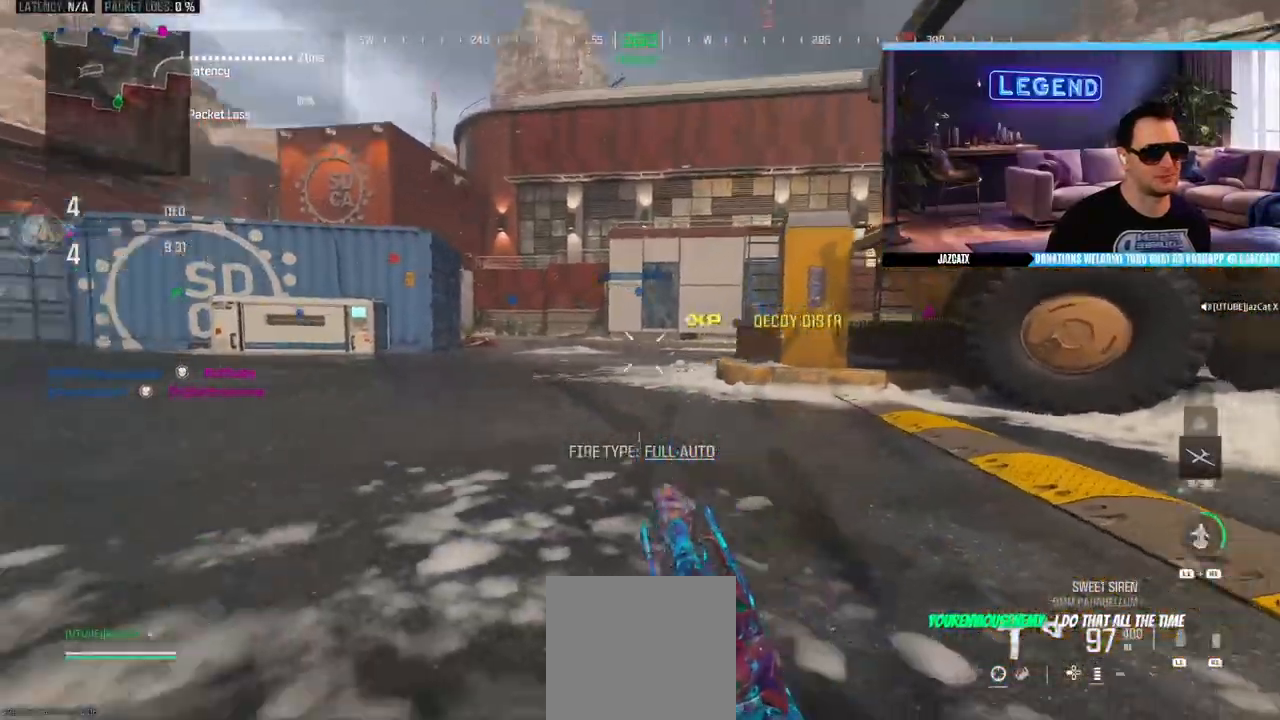
{"buttons": [], "left_stick": "center", "right_stick": "center", "events": []}
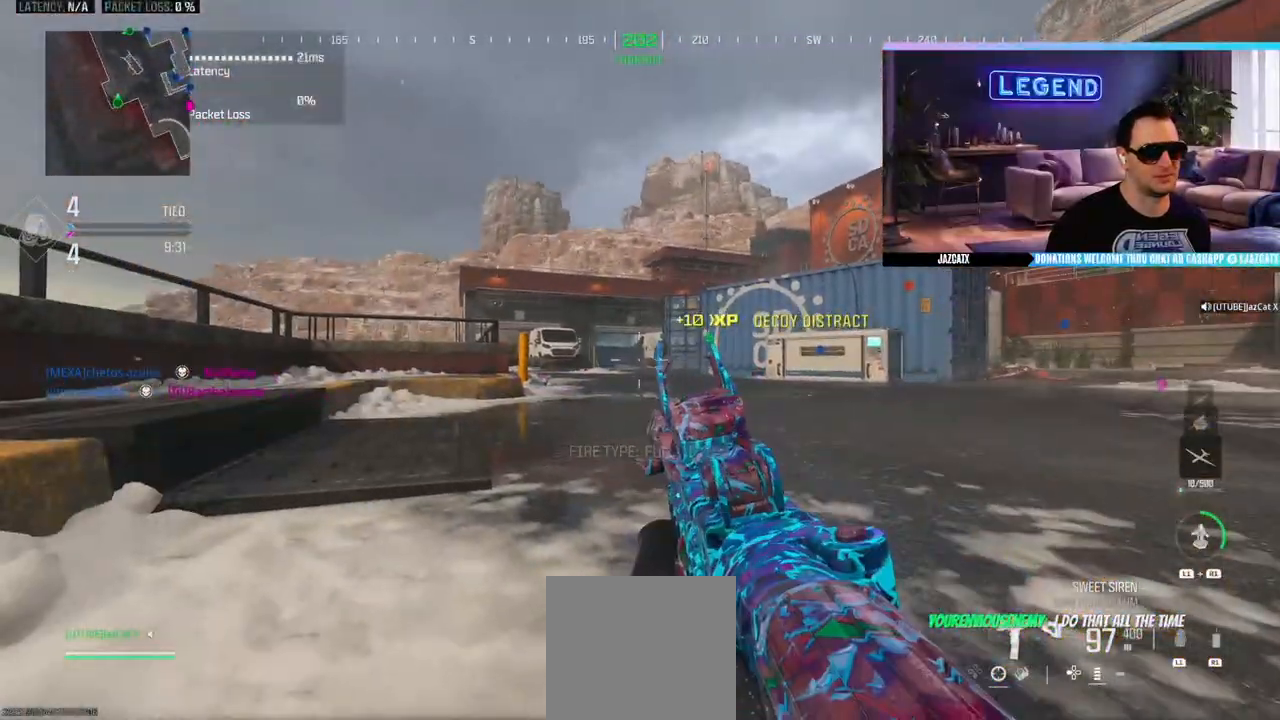
{"buttons": [], "left_stick": "center", "right_stick": "center"}
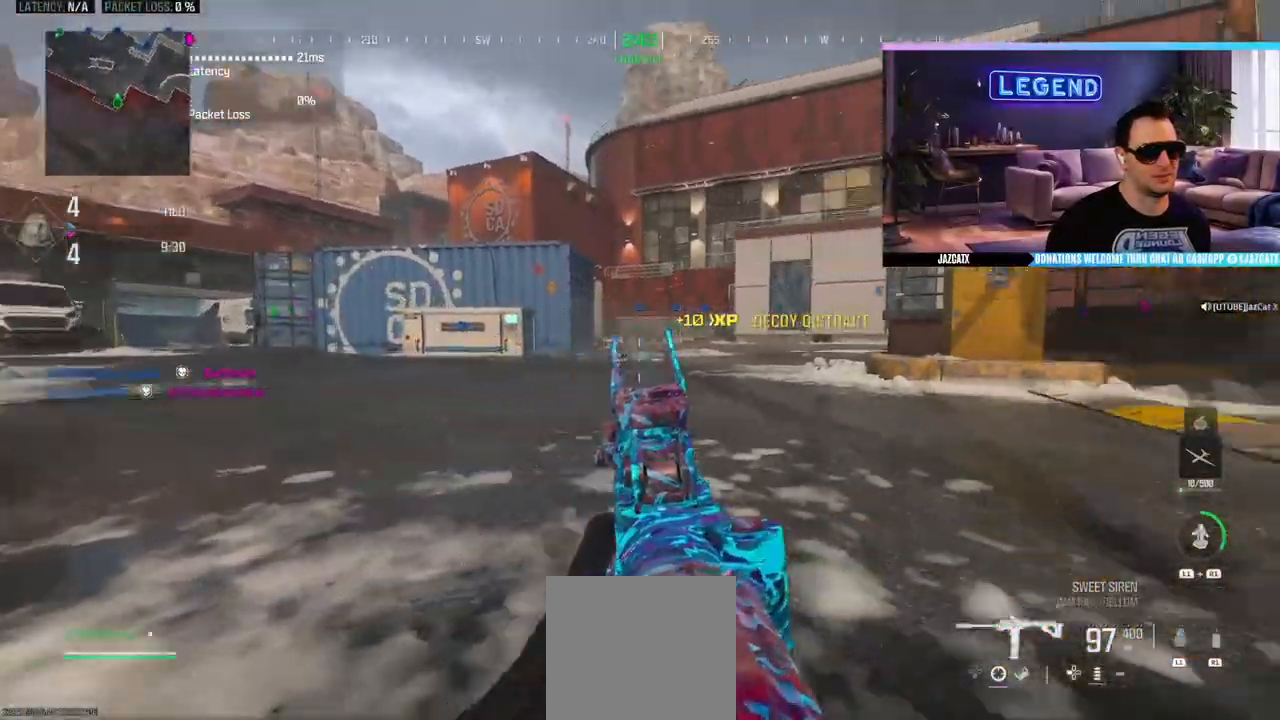
{"buttons": [], "left_stick": "center", "right_stick": "center", "events": [[283, "L1", "down"], [400, "L1", "up"]]}
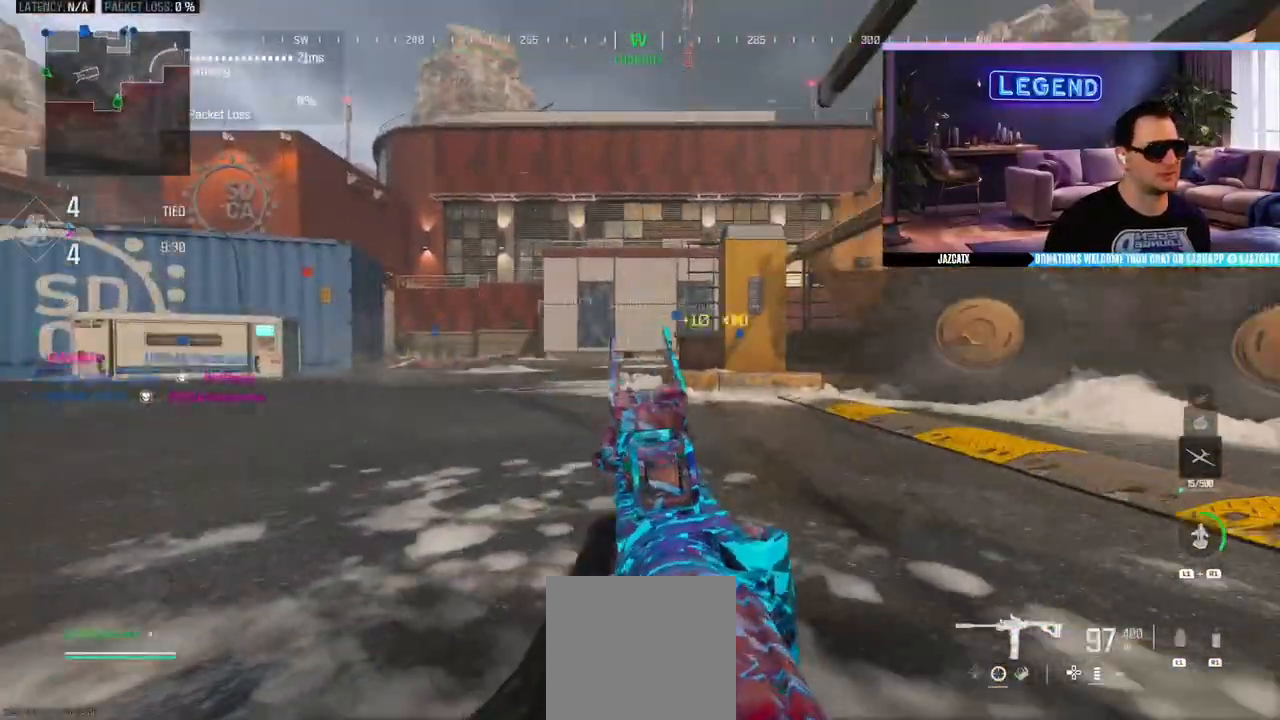
{"buttons": [], "left_stick": "center", "right_stick": "center", "events": [[300, "left_stick", "left"], [500, "left_stick", "center"]]}
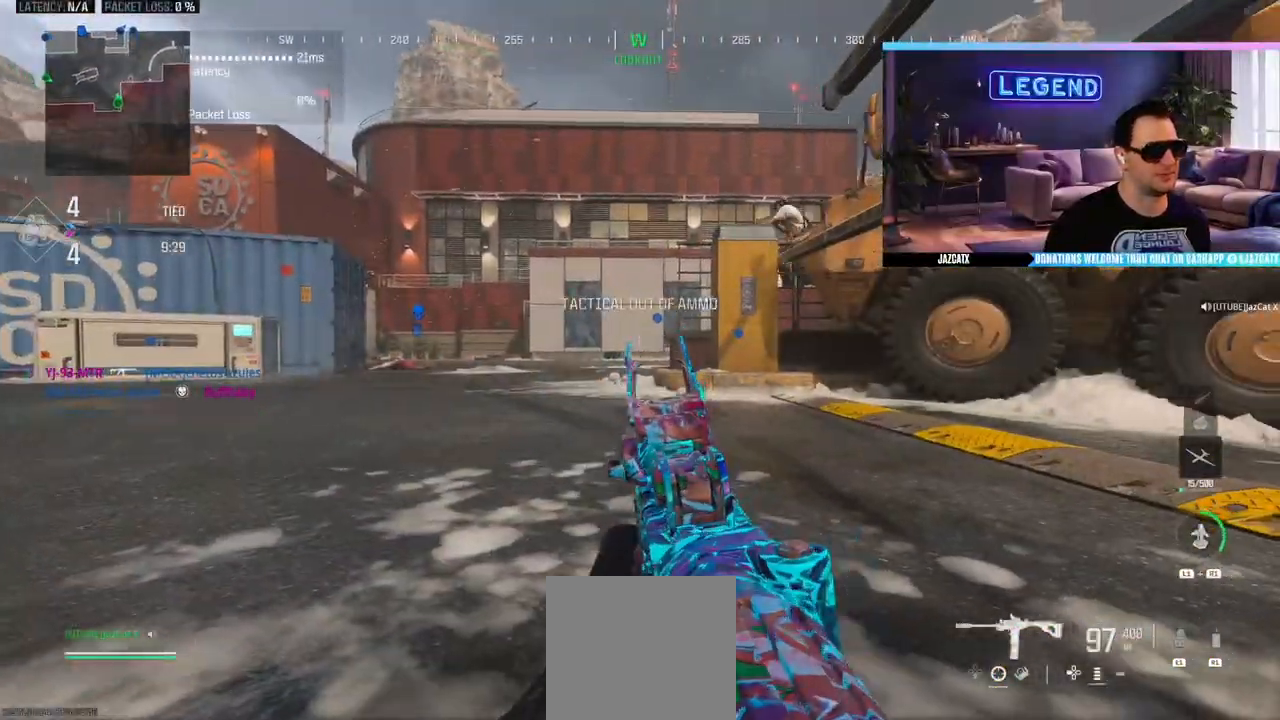
{"buttons": ["L2", "R2"], "left_stick": "left", "right_stick": "down", "events": [[150, "CIRCLE", "down"], [183, "left_stick", "up-left"], [250, "L2", "down"], [250, "right_stick", "down"], [283, "left_stick", "left"], [350, "CIRCLE", "up"], [450, "R2", "down"]]}
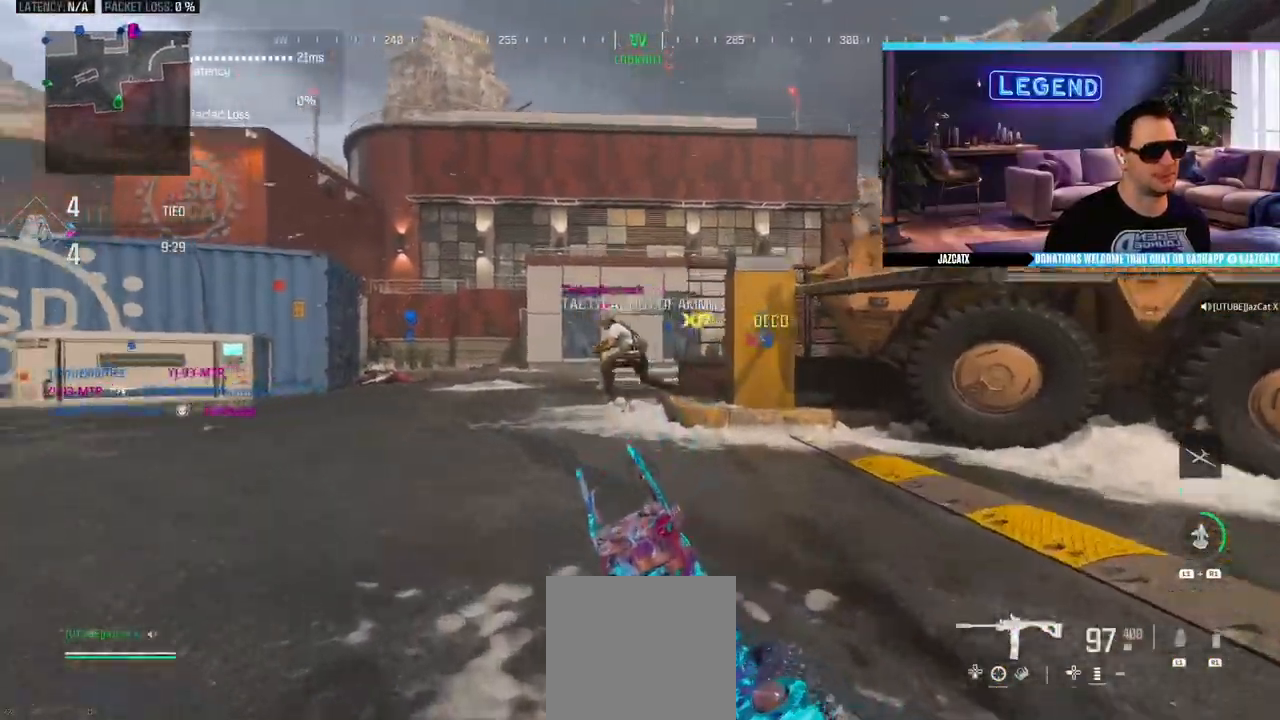
{"buttons": ["L2", "R2"], "left_stick": "down-right", "right_stick": "down", "events": [[167, "left_stick", "center"], [250, "left_stick", "down-right"]]}
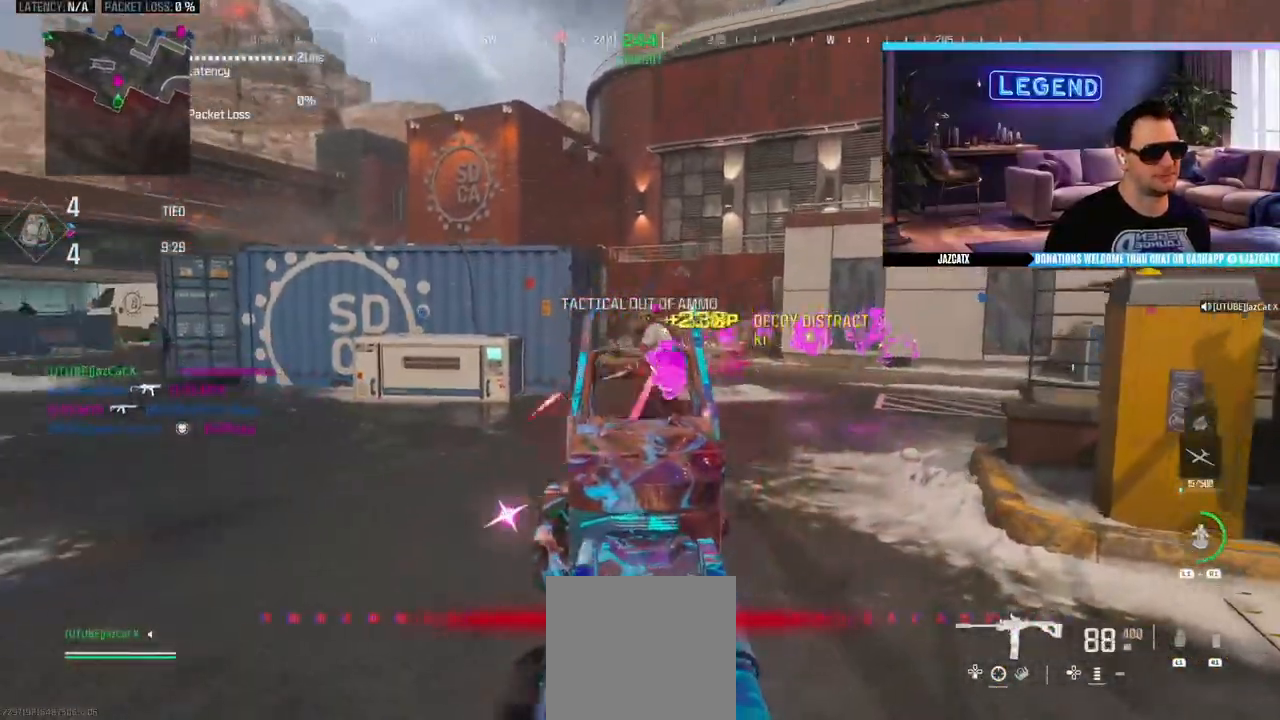
{"buttons": ["SQUARE"], "left_stick": "down-left", "right_stick": "center", "events": [[217, "left_stick", "center"], [267, "L2", "up"], [267, "R2", "up"], [283, "left_stick", "down-left"], [283, "right_stick", "right"], [433, "right_stick", "center"], [483, "SQUARE", "down"]]}
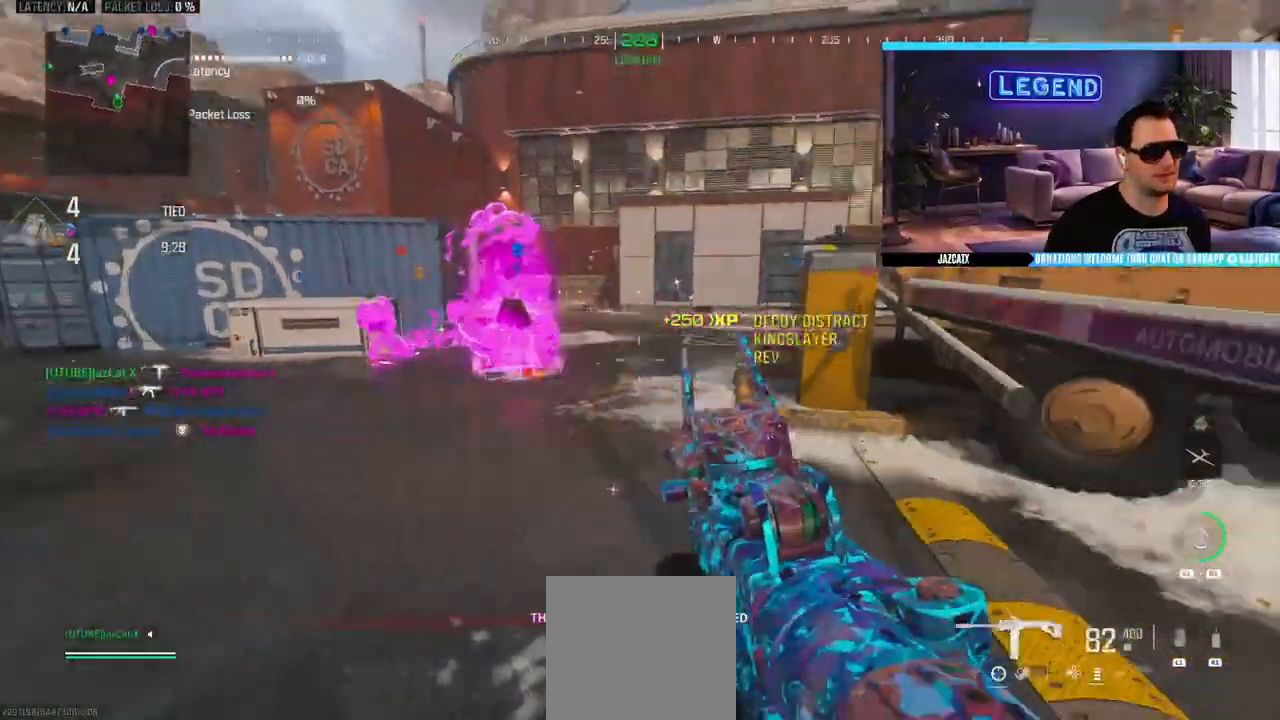
{"buttons": [], "left_stick": "down-left", "right_stick": "center", "events": [[367, "SQUARE", "up"]]}
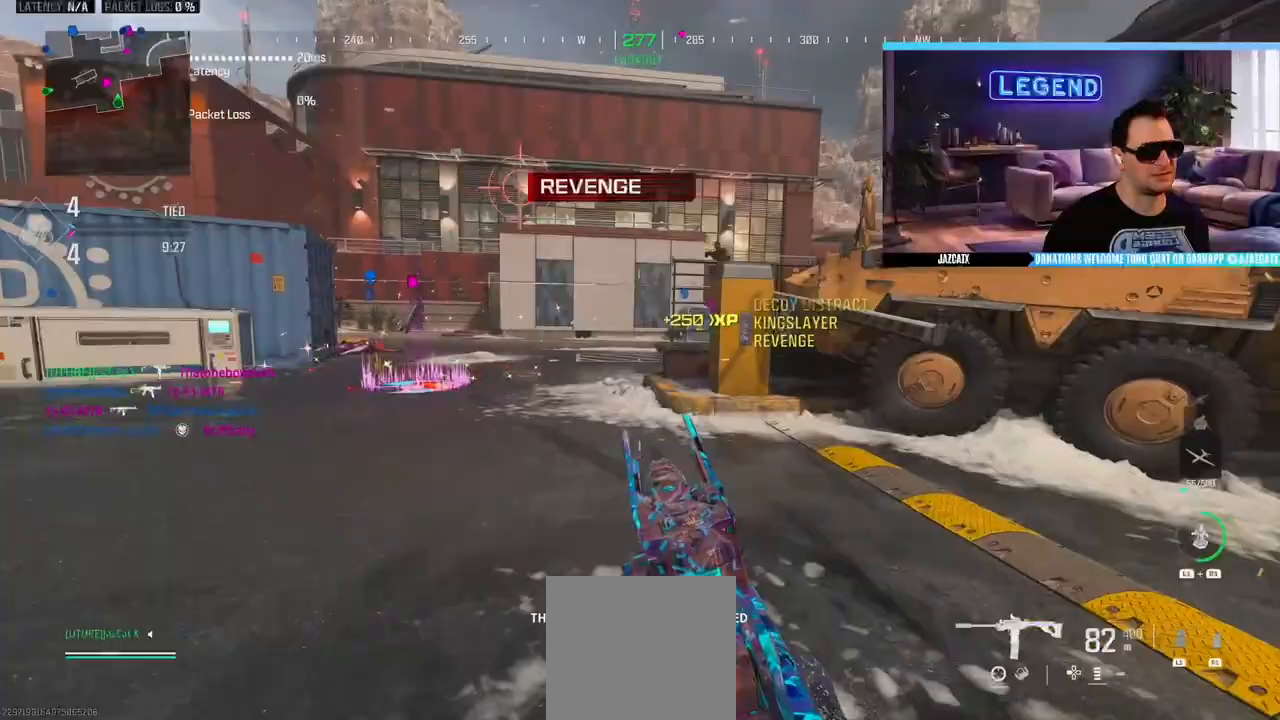
{"buttons": [], "left_stick": "center", "right_stick": "center", "events": [[33, "left_stick", "center"]]}
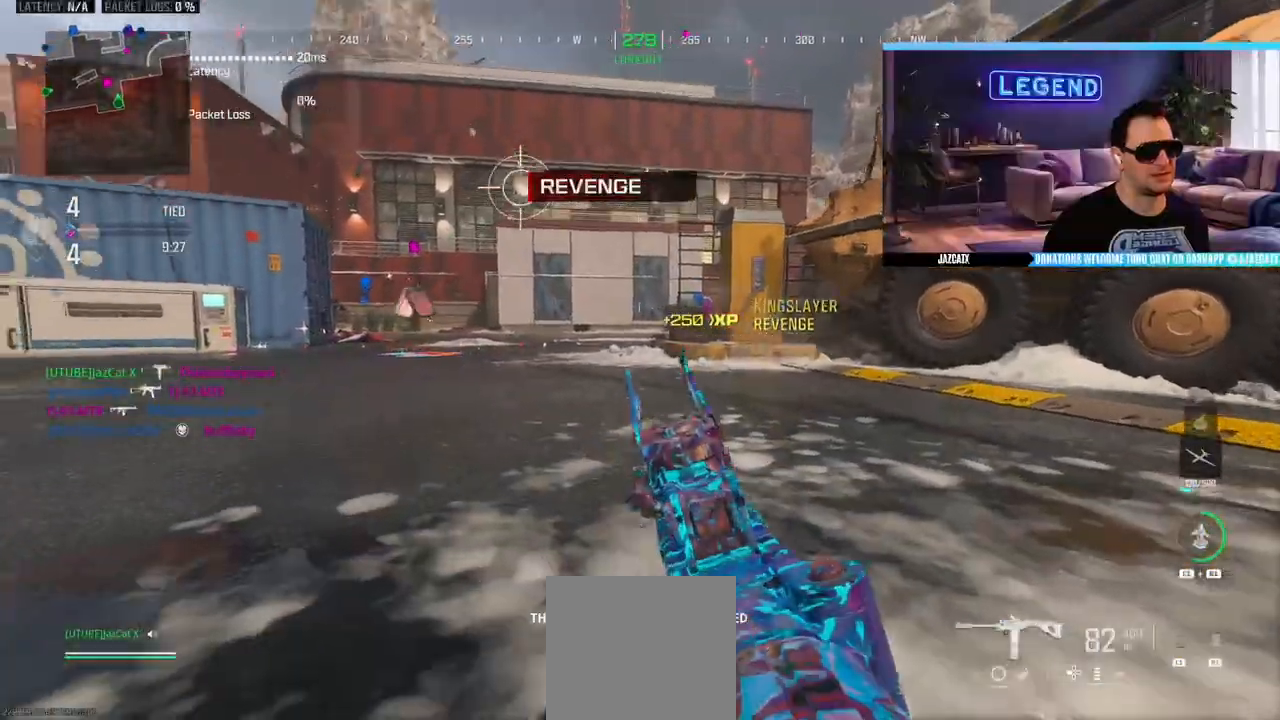
{"buttons": [], "left_stick": "up", "right_stick": "center", "events": [[333, "left_stick", "up"], [367, "L3", "down"], [483, "L3", "up"]]}
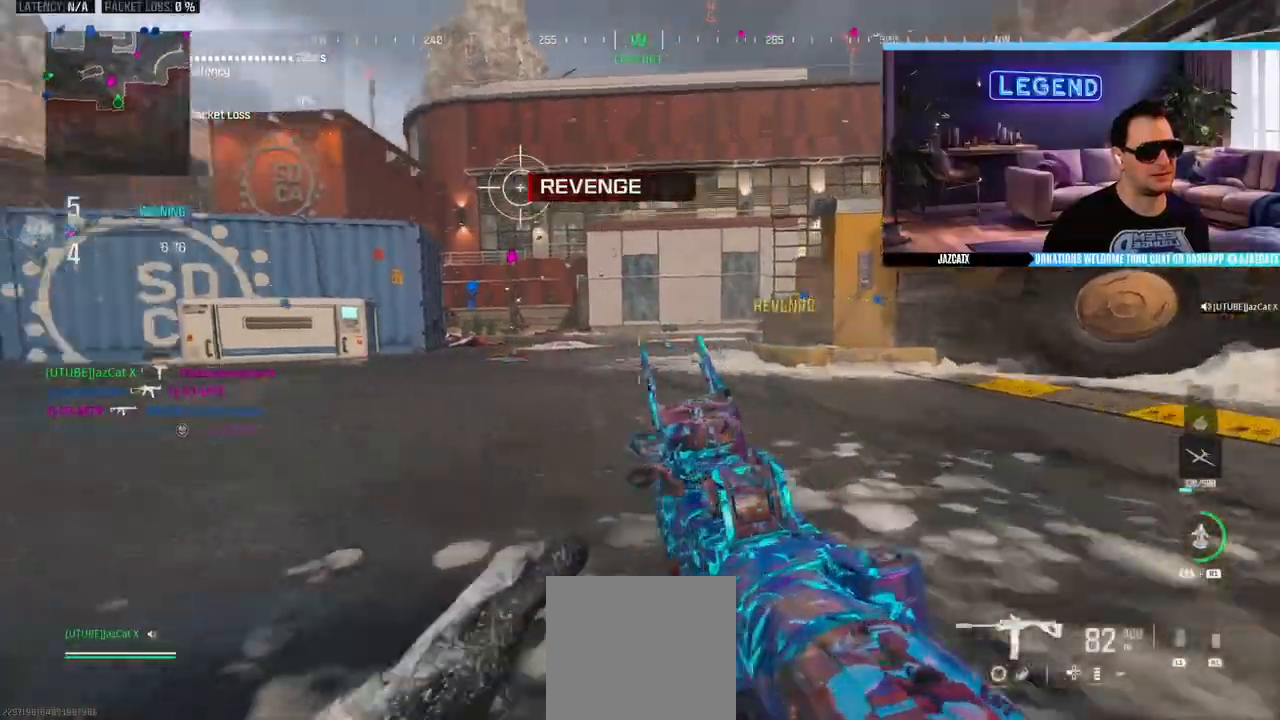
{"buttons": ["CIRCLE", "L3"], "left_stick": "up", "right_stick": "center", "events": [[50, "L3", "down"], [217, "L3", "up"], [283, "L3", "down"], [467, "CIRCLE", "down"]]}
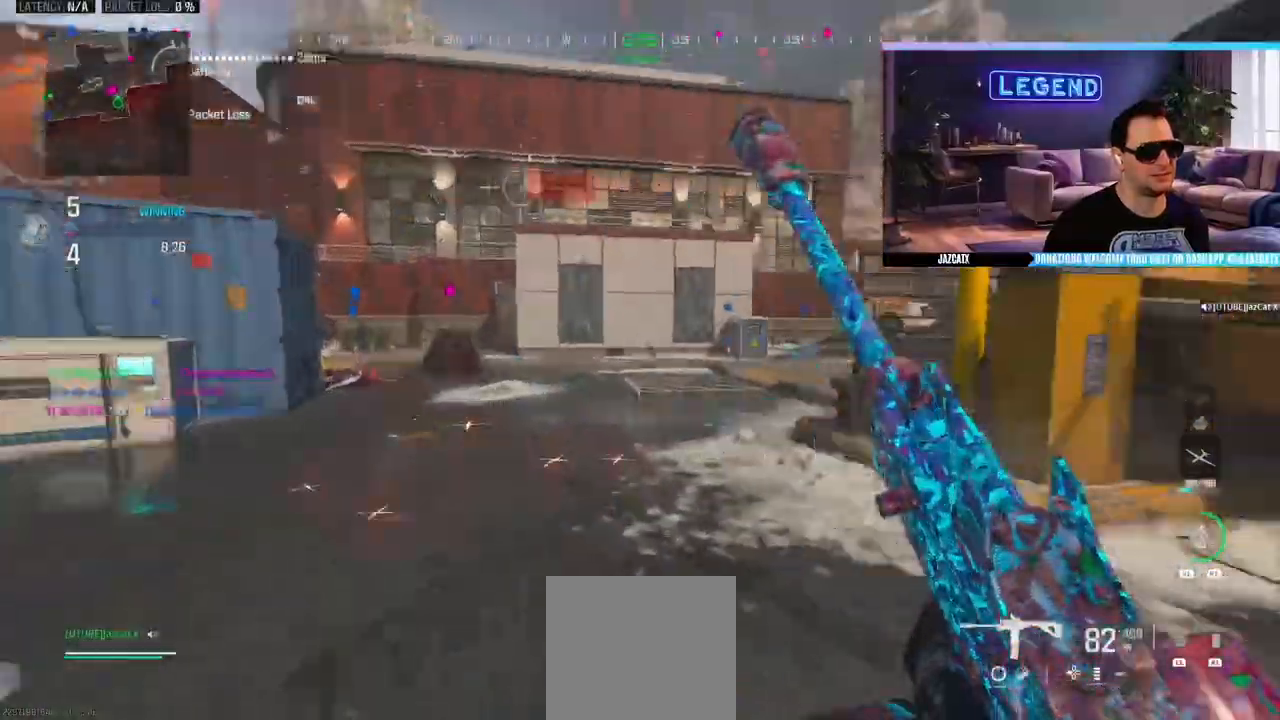
{"buttons": [], "left_stick": "up", "right_stick": "center", "events": [[233, "L3", "up"], [250, "CIRCLE", "up"]]}
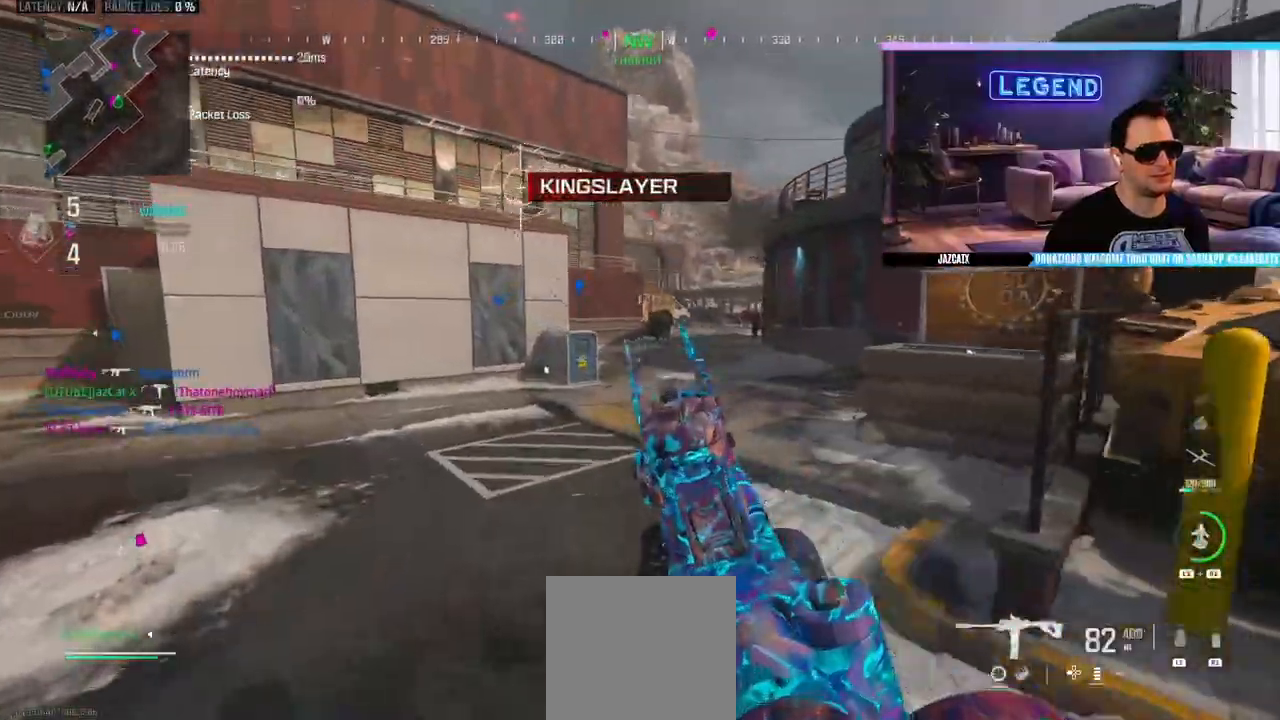
{"buttons": ["L2", "R2"], "left_stick": "right", "right_stick": "down", "events": [[100, "L2", "down"], [100, "right_stick", "down"], [133, "left_stick", "right"], [250, "R2", "down"]]}
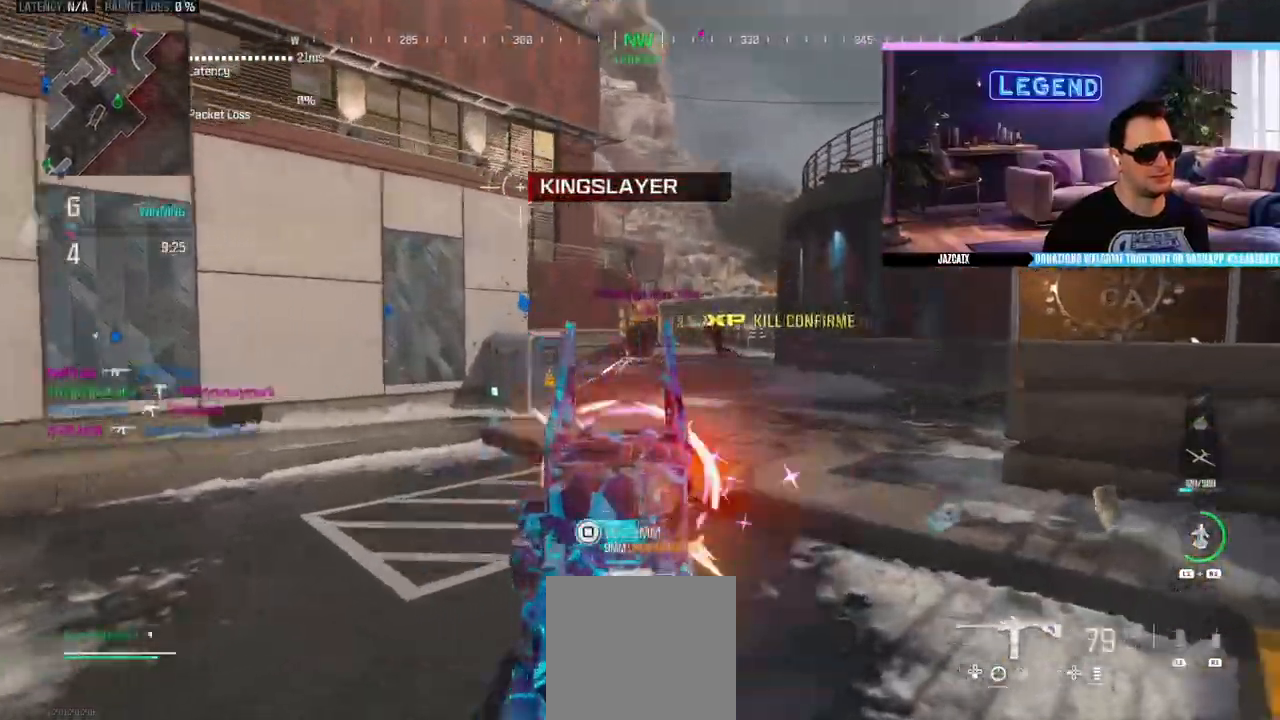
{"buttons": ["L2", "R2"], "left_stick": "center", "right_stick": "down", "events": [[267, "left_stick", "center"]]}
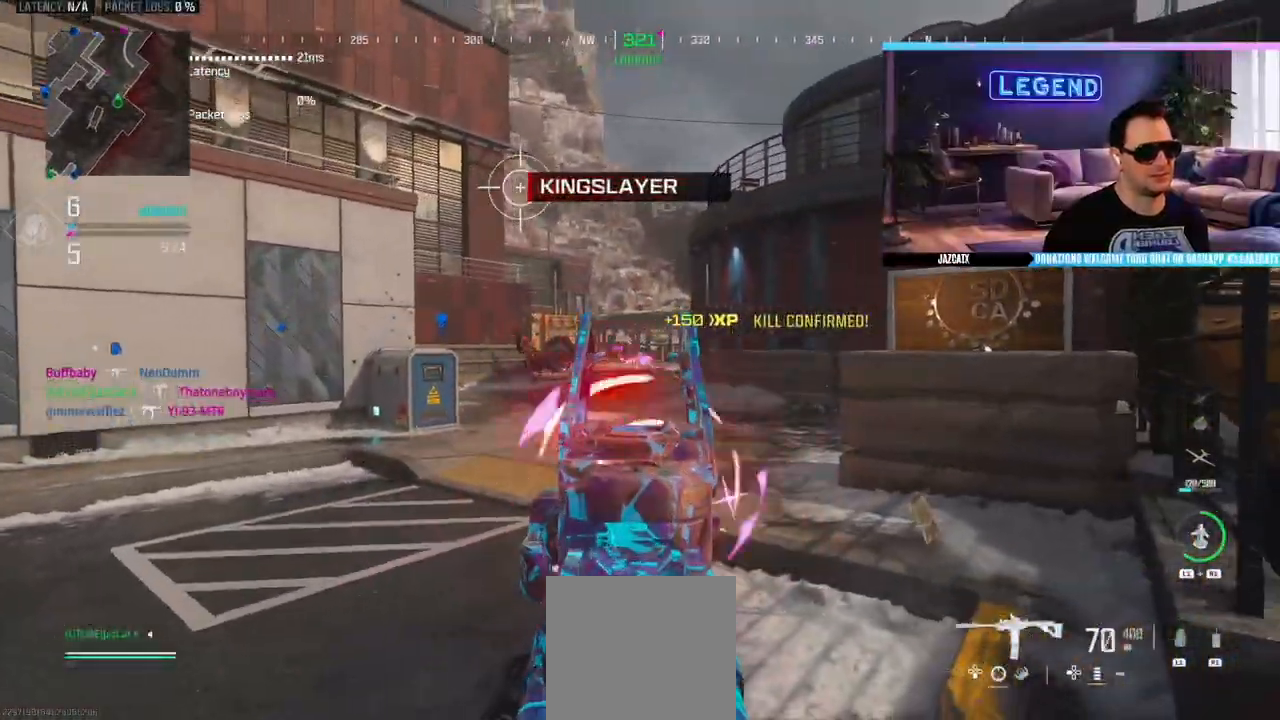
{"buttons": ["L3"], "left_stick": "up-right", "right_stick": "center", "events": [[17, "L2", "up"], [17, "right_stick", "center"], [67, "left_stick", "down-right"], [83, "R2", "up"], [100, "L3", "down"], [167, "left_stick", "up-right"], [217, "L3", "up"], [267, "L3", "down"], [417, "L3", "up"], [467, "L3", "down"]]}
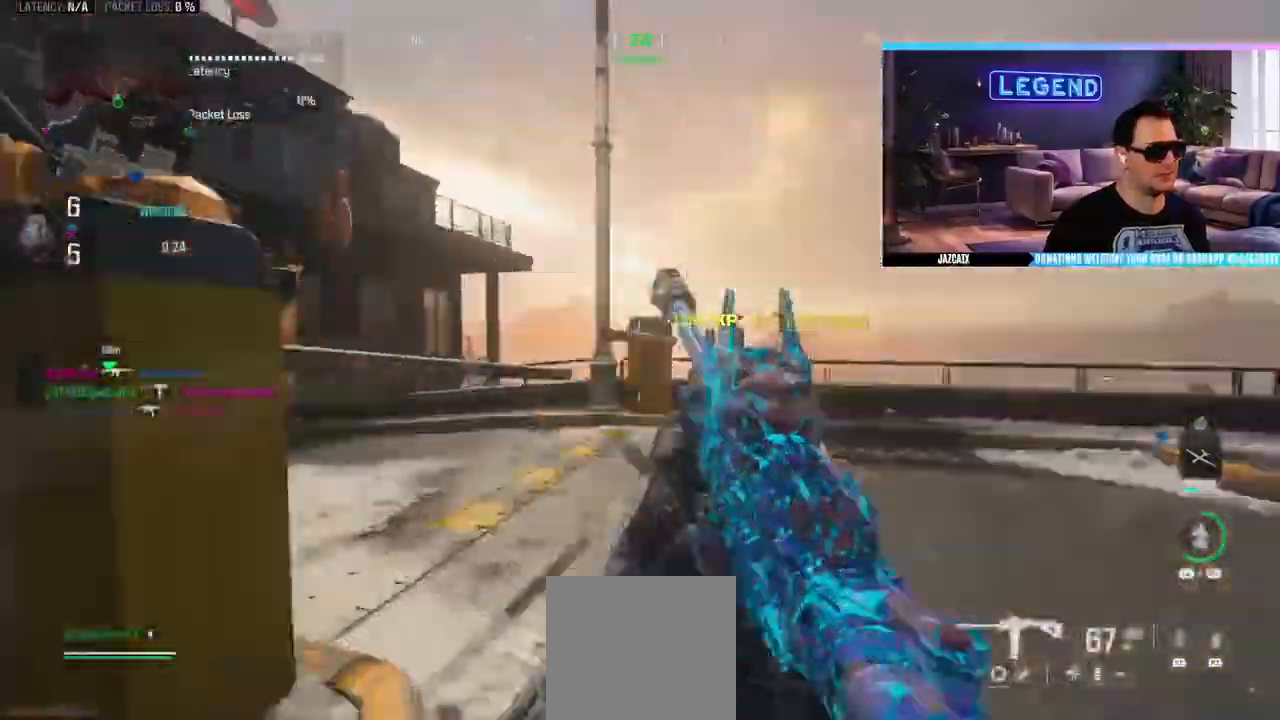
{"buttons": ["SQUARE"], "left_stick": "up-right", "right_stick": "center", "events": [[33, "CROSS", "down"], [83, "CROSS", "up"], [167, "L3", "up"], [167, "right_stick", "left"], [433, "right_stick", "center"], [483, "SQUARE", "down"]]}
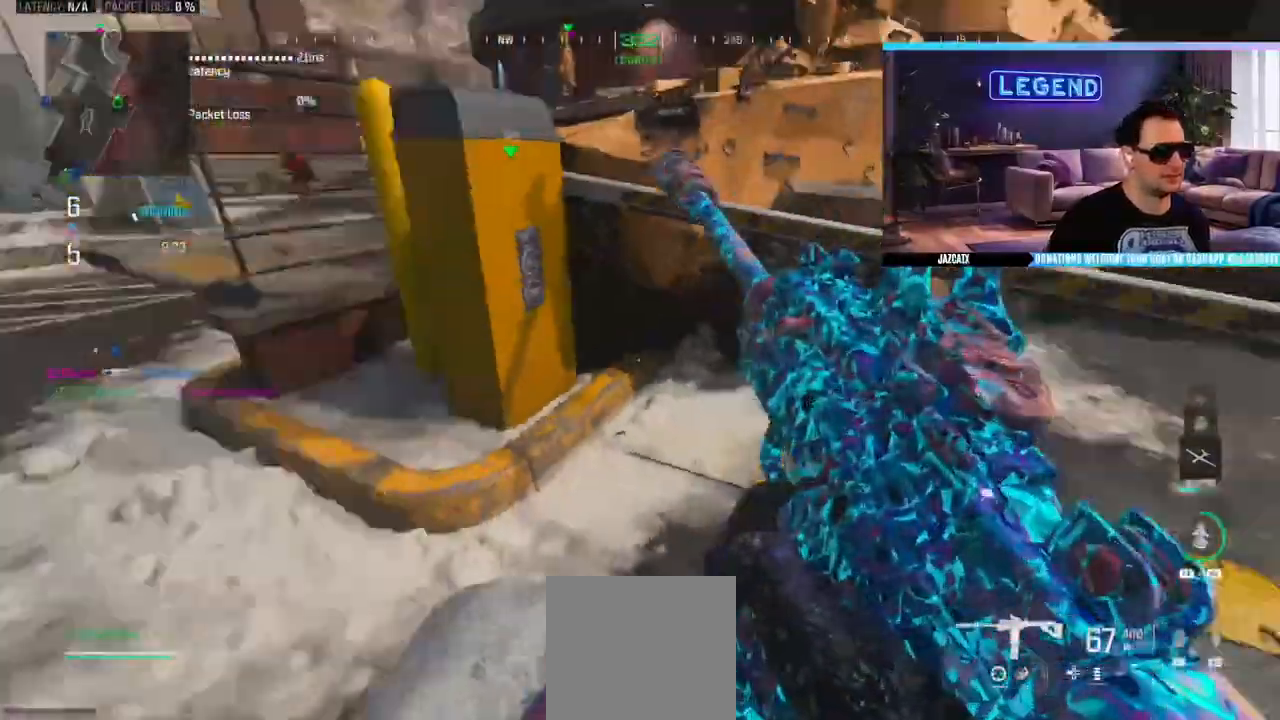
{"buttons": [], "left_stick": "right", "right_stick": "left", "events": [[167, "left_stick", "right"], [317, "SQUARE", "up"], [417, "right_stick", "left"]]}
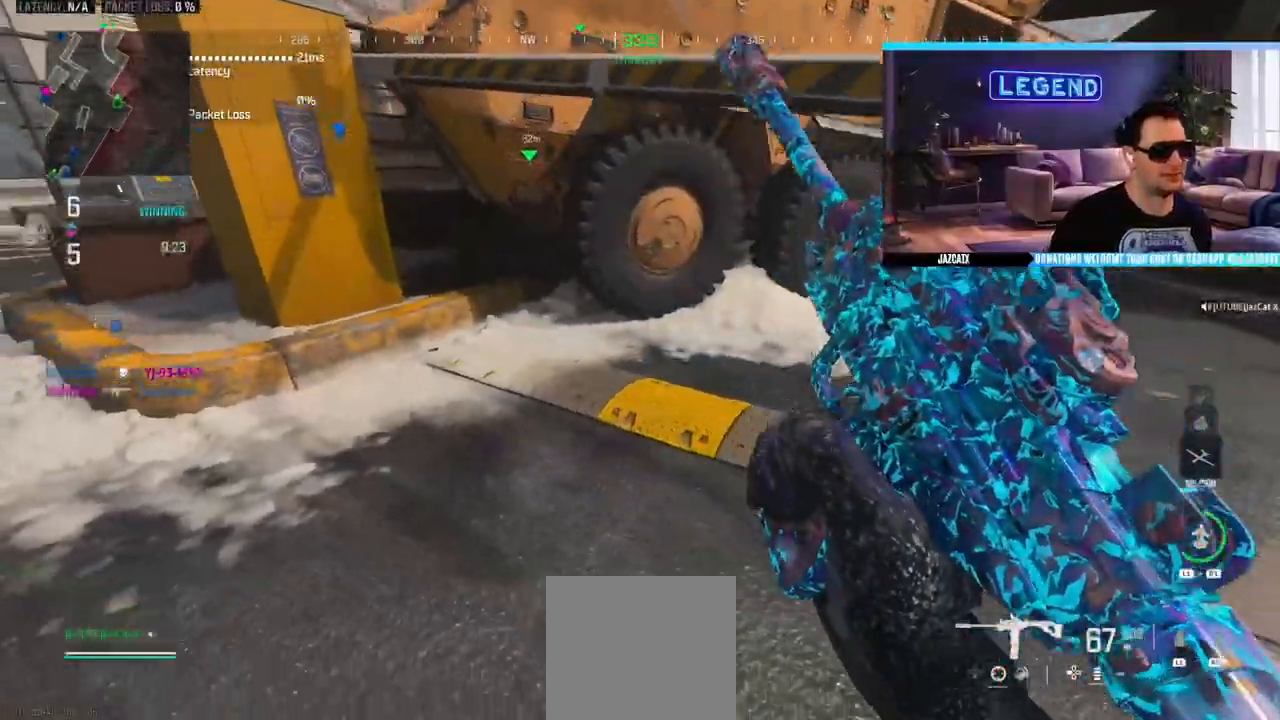
{"buttons": ["CIRCLE"], "left_stick": "down-left", "right_stick": "center"}
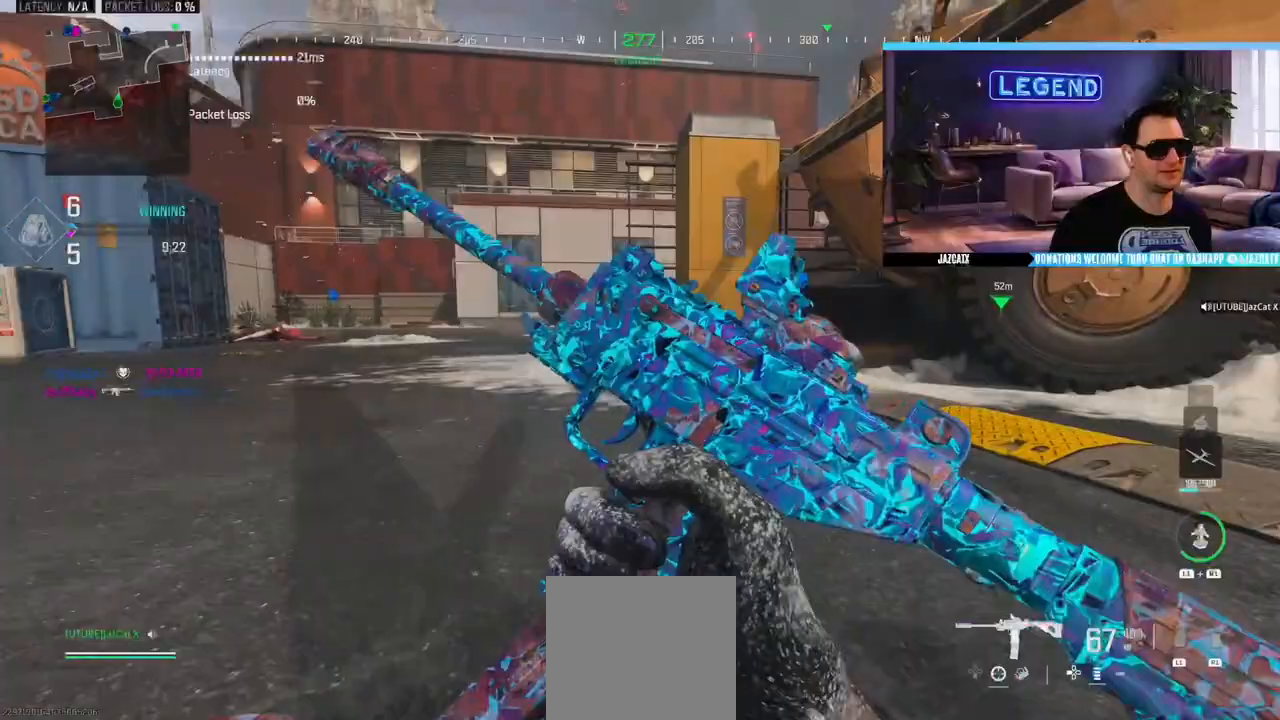
{"buttons": ["CIRCLE", "L2"], "left_stick": "left", "right_stick": "down", "events": [[100, "L2", "down"], [100, "right_stick", "down"], [250, "CIRCLE", "up"], [250, "left_stick", "left"], [500, "CIRCLE", "down"]]}
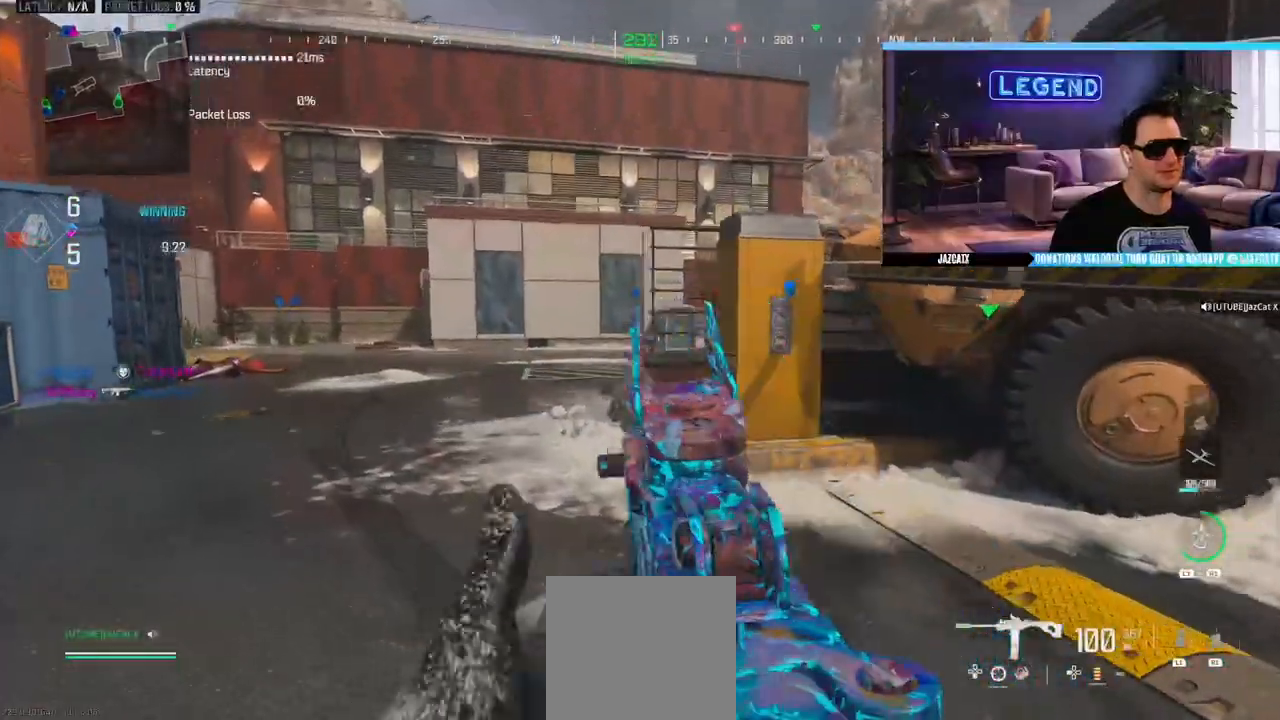
{"buttons": ["CIRCLE", "L2", "R2"], "left_stick": "center", "right_stick": "down", "events": [[67, "CIRCLE", "up"], [333, "CIRCLE", "down"], [417, "R2", "down"], [417, "left_stick", "center"]]}
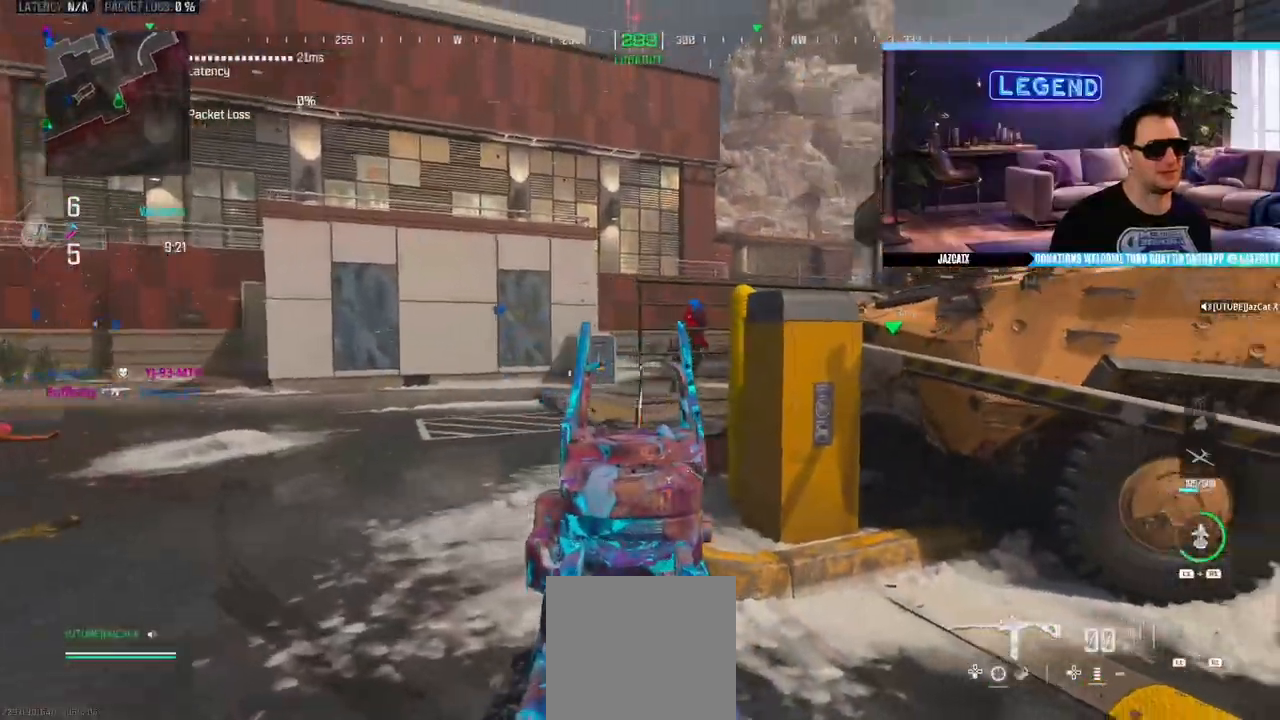
{"buttons": ["L2", "R2"], "left_stick": "left", "right_stick": "down", "events": [[17, "left_stick", "down-left"], [50, "CIRCLE", "up"], [67, "left_stick", "left"]]}
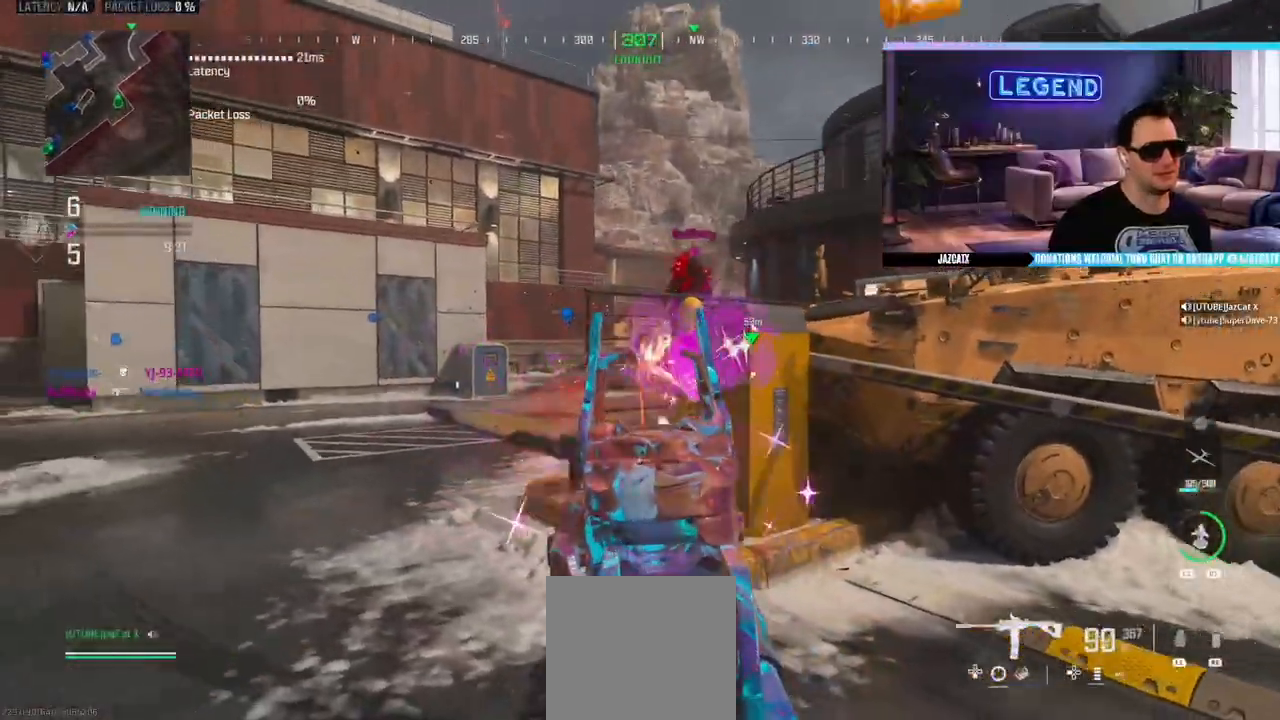
{"buttons": ["L2", "R2"], "left_stick": "down-right", "right_stick": "down", "events": [[317, "left_stick", "down"], [367, "left_stick", "down-right"]]}
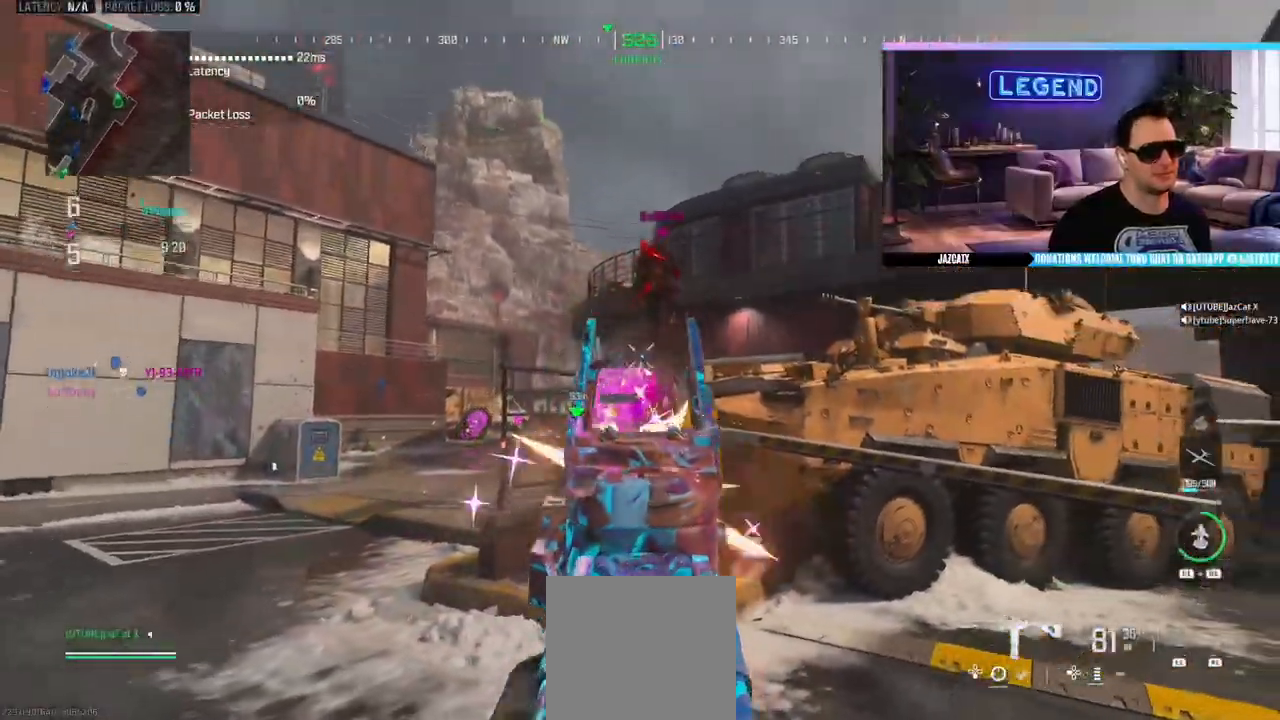
{"buttons": ["L2", "R2"], "left_stick": "right", "right_stick": "down", "events": [[33, "left_stick", "right"]]}
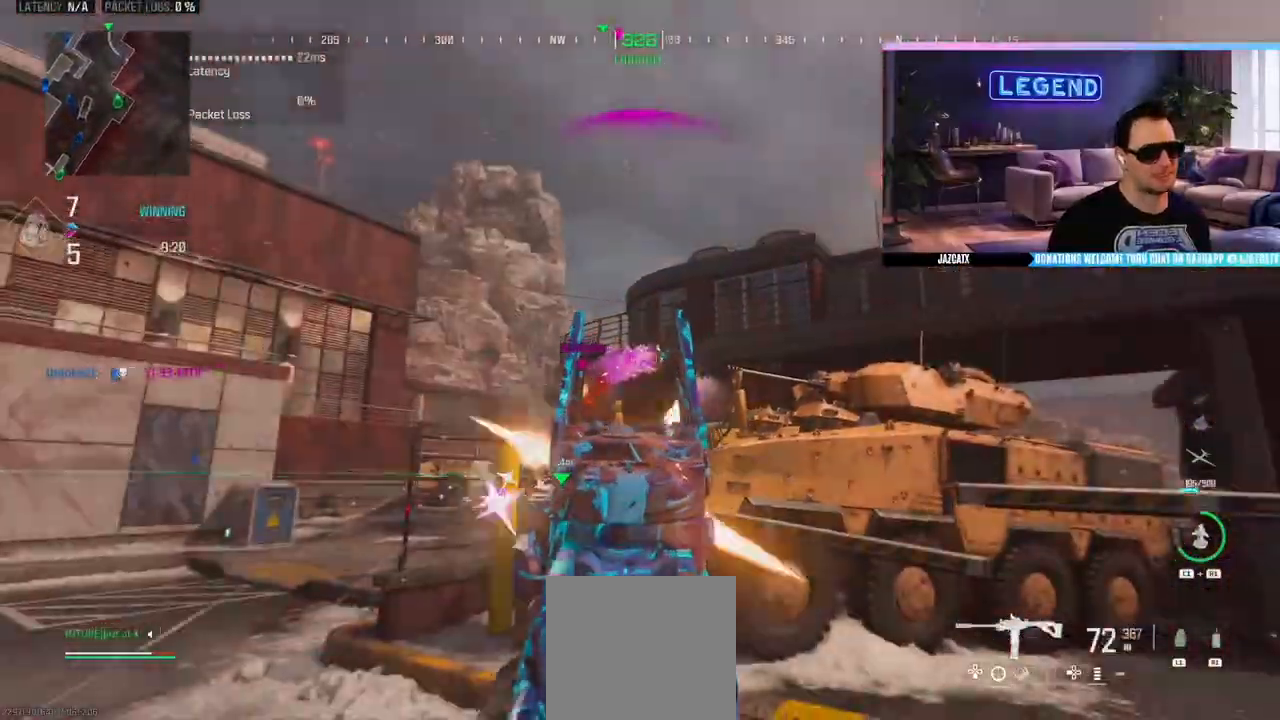
{"buttons": ["L2", "R2"], "left_stick": "right", "right_stick": "down", "events": []}
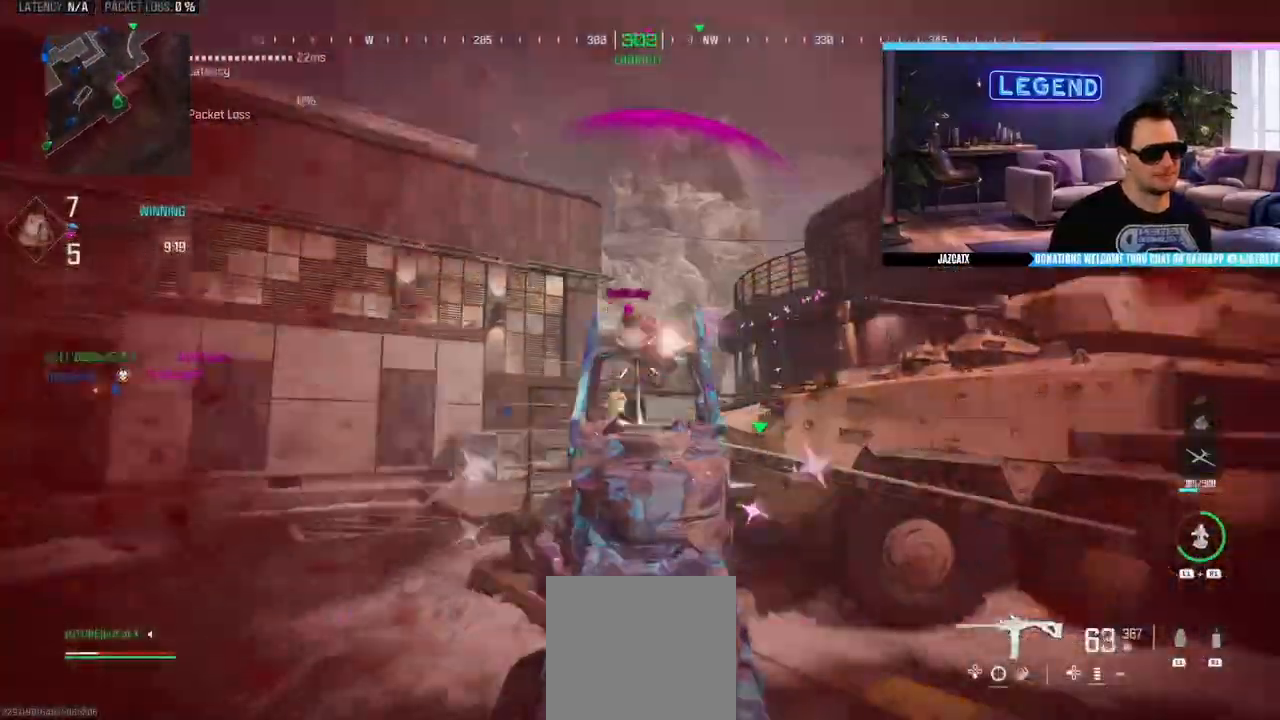
{"buttons": ["CROSS"], "left_stick": "right", "right_stick": "center", "events": [[217, "L2", "up"], [217, "right_stick", "center"], [233, "R2", "up"], [300, "L3", "down"], [433, "L3", "up"], [467, "CROSS", "down"]]}
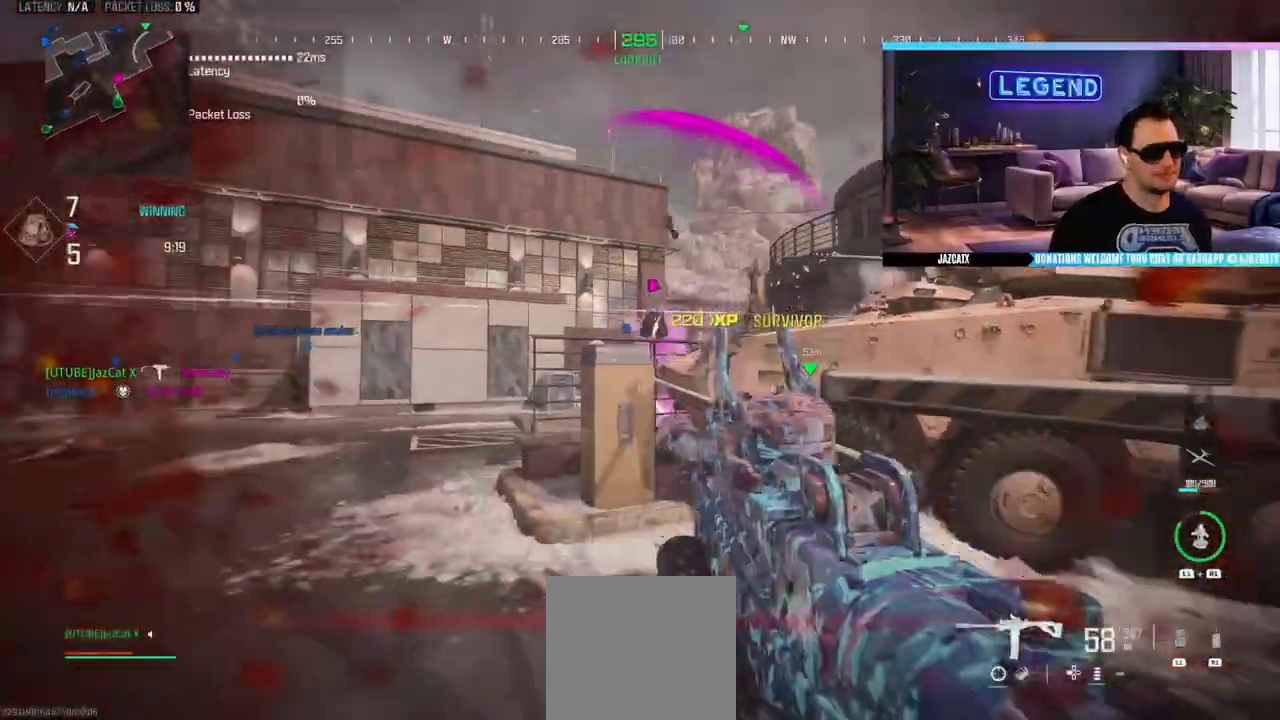
{"buttons": [], "left_stick": "down", "right_stick": "center", "events": [[50, "CROSS", "up"], [100, "SQUARE", "down"], [200, "left_stick", "down-right"], [350, "left_stick", "down"], [467, "SQUARE", "up"]]}
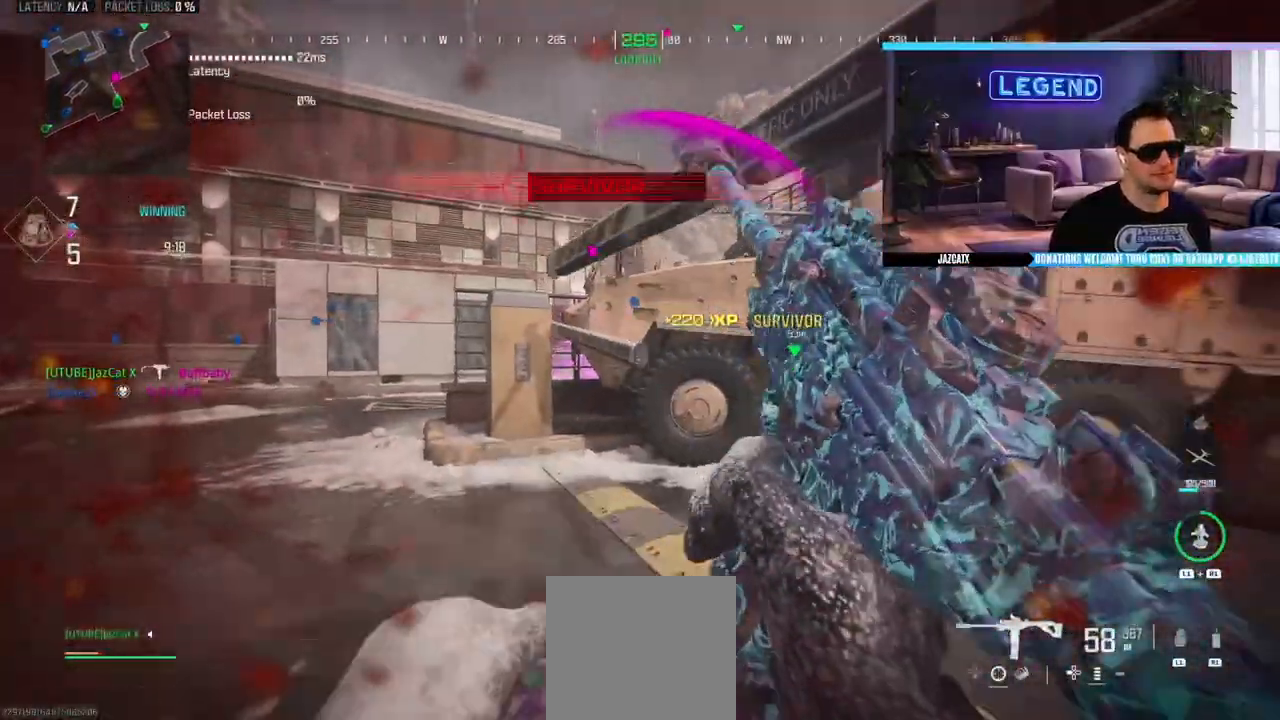
{"buttons": [], "left_stick": "center", "right_stick": "center", "events": [[283, "left_stick", "center"]]}
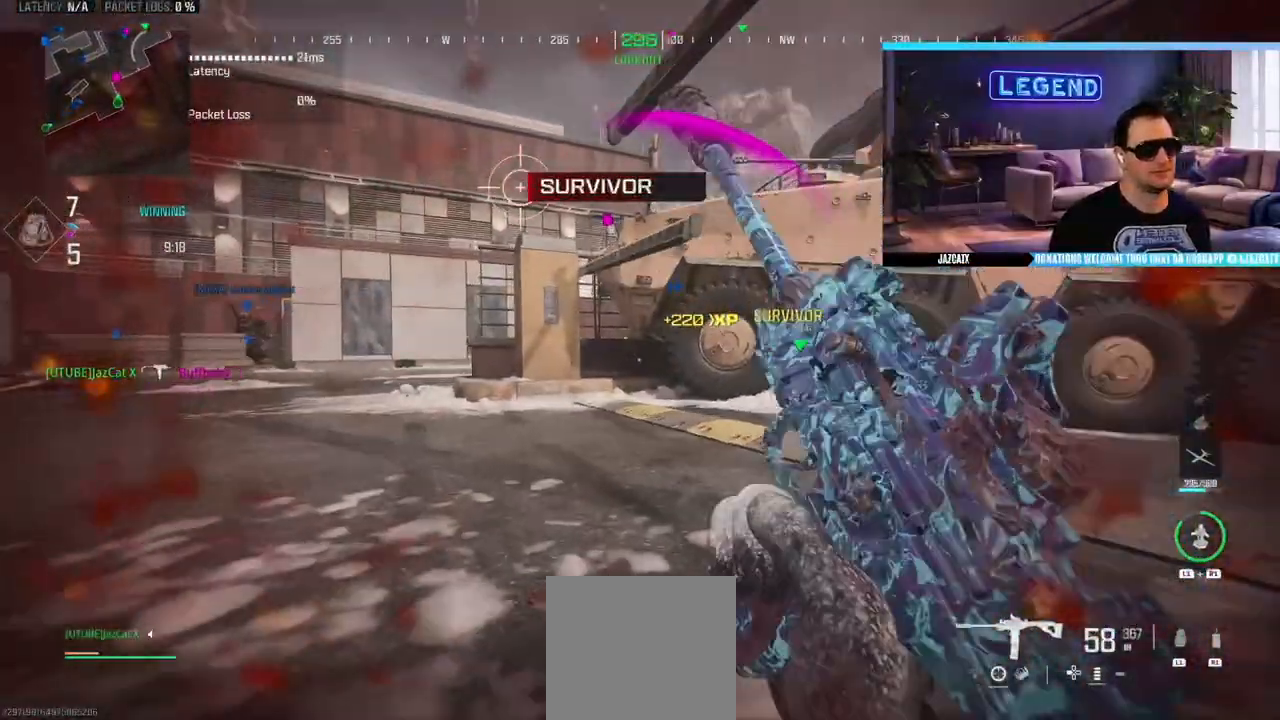
{"buttons": [], "left_stick": "center", "right_stick": "center", "events": []}